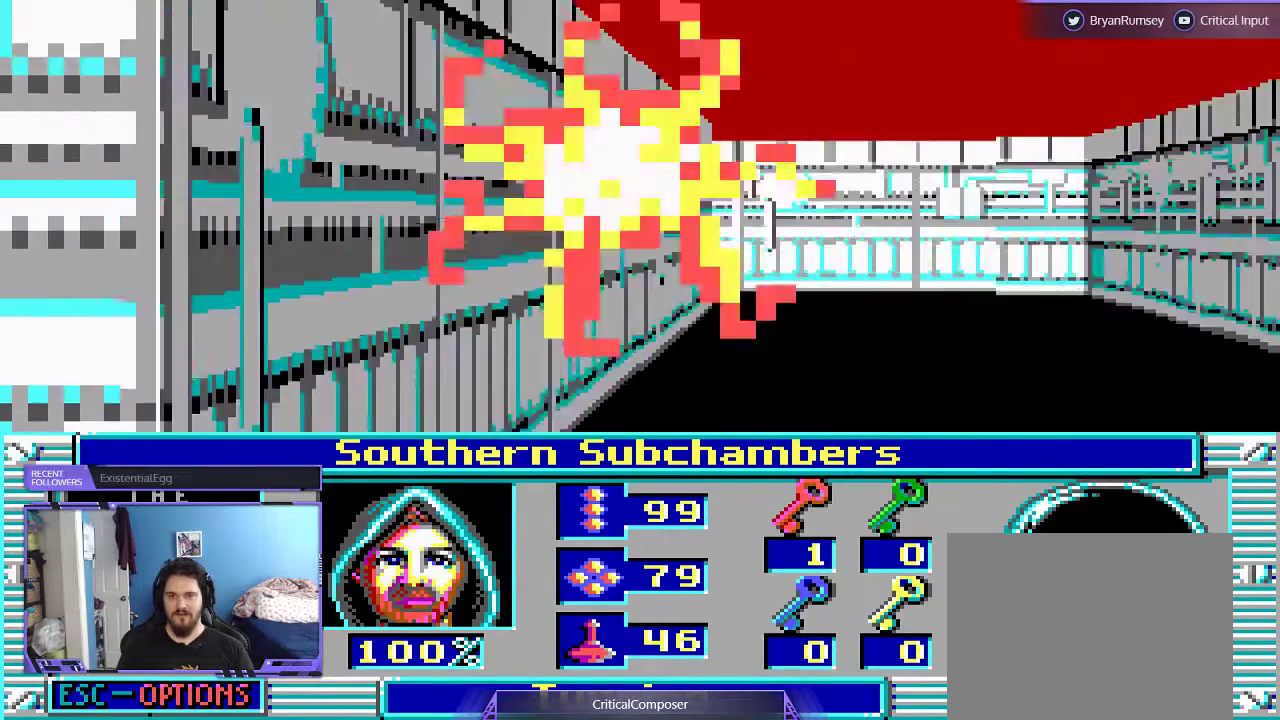
Gameplay with a controller (Xbox layout); each line is a JSON object with the inputs held at the frame after it (dt_ms = milliseconds from this image to that frame). "events" lists button and stick changes between this image and that frame as [ms after this image, input, new state], when the widget could be followed in between. Not read: L1 L3 R1 R3 TOUCHPAD left_stick other_buttons right_stick.
{"dt_ms": 500, "buttons": [], "events": [[100, "R2", "down"], [133, "R2", "up"]]}
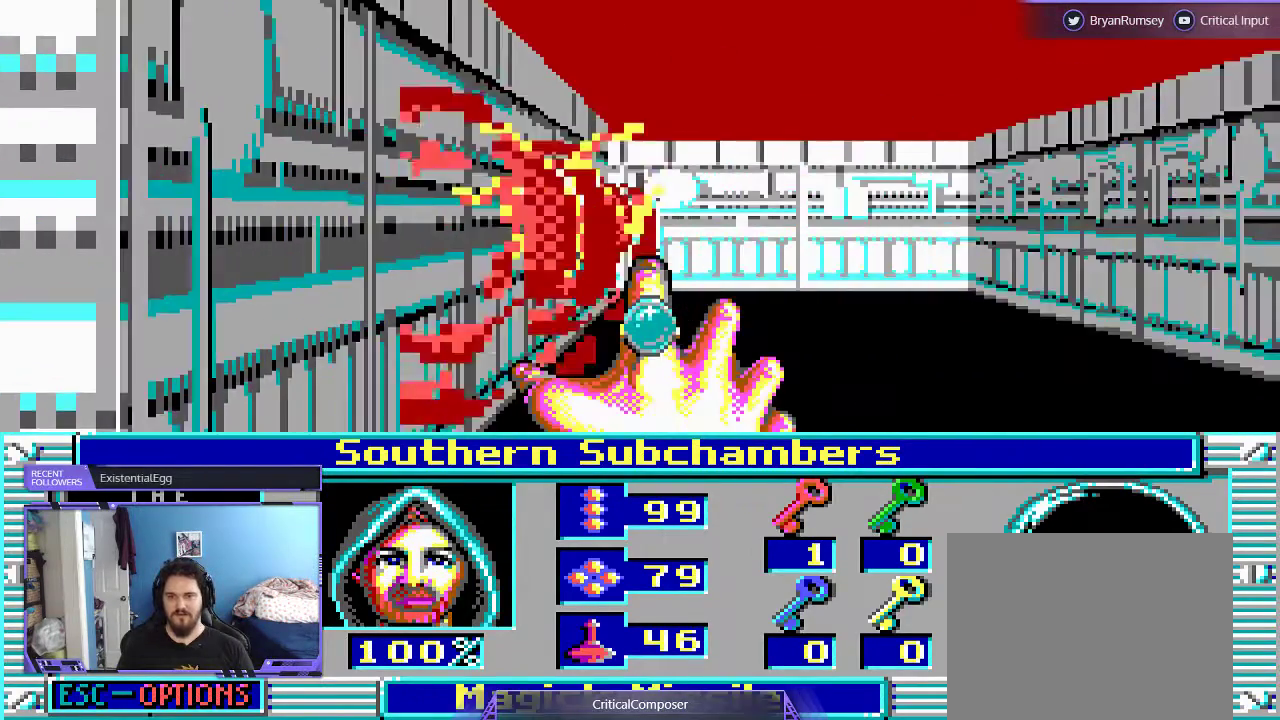
{"dt_ms": 500, "buttons": ["DPAD_UP"], "events": [[267, "DPAD_UP", "down"]]}
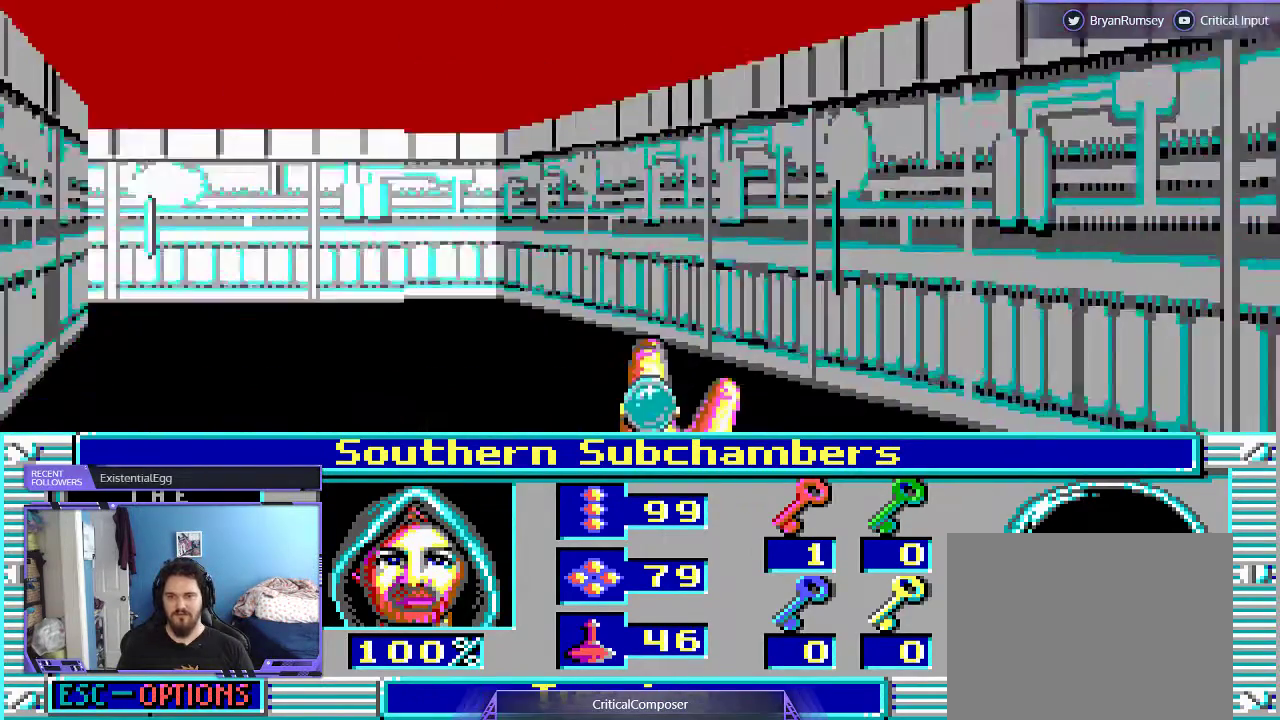
{"dt_ms": 500, "buttons": [], "events": [[33, "DPAD_UP", "up"]]}
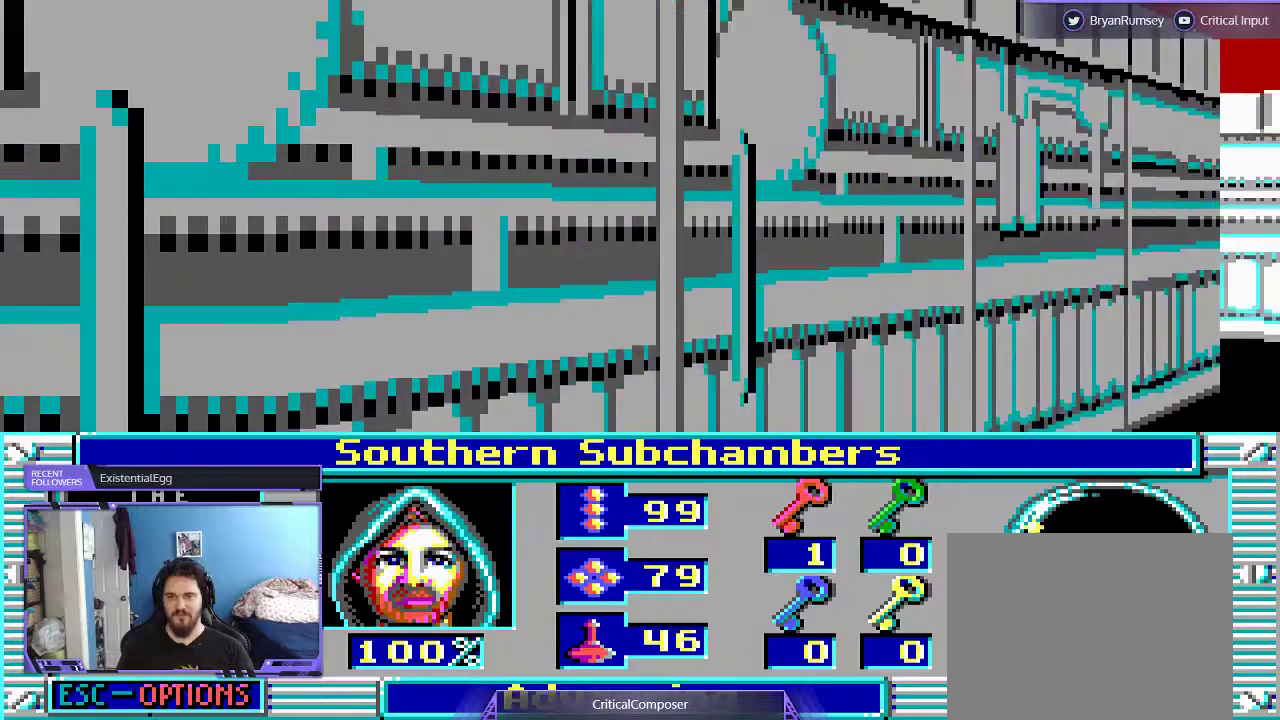
{"dt_ms": 1000, "buttons": []}
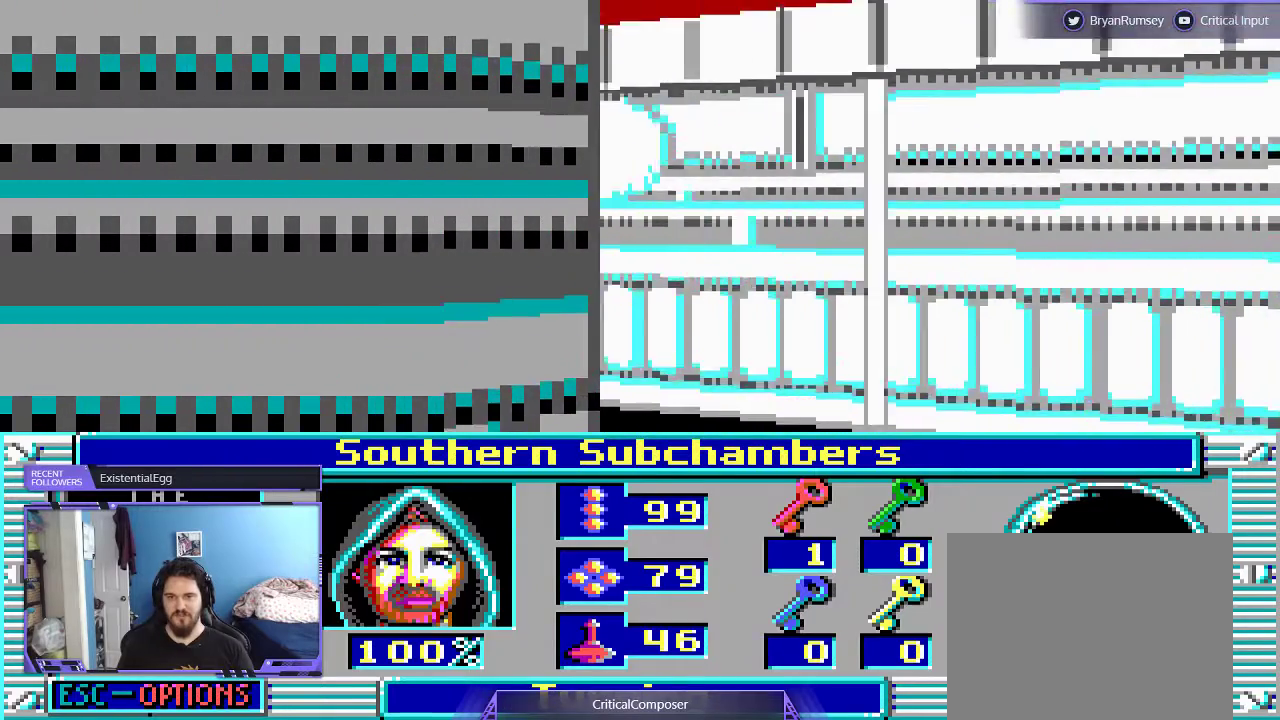
{"dt_ms": 500, "buttons": ["DPAD_LEFT"], "events": [[400, "DPAD_LEFT", "down"]]}
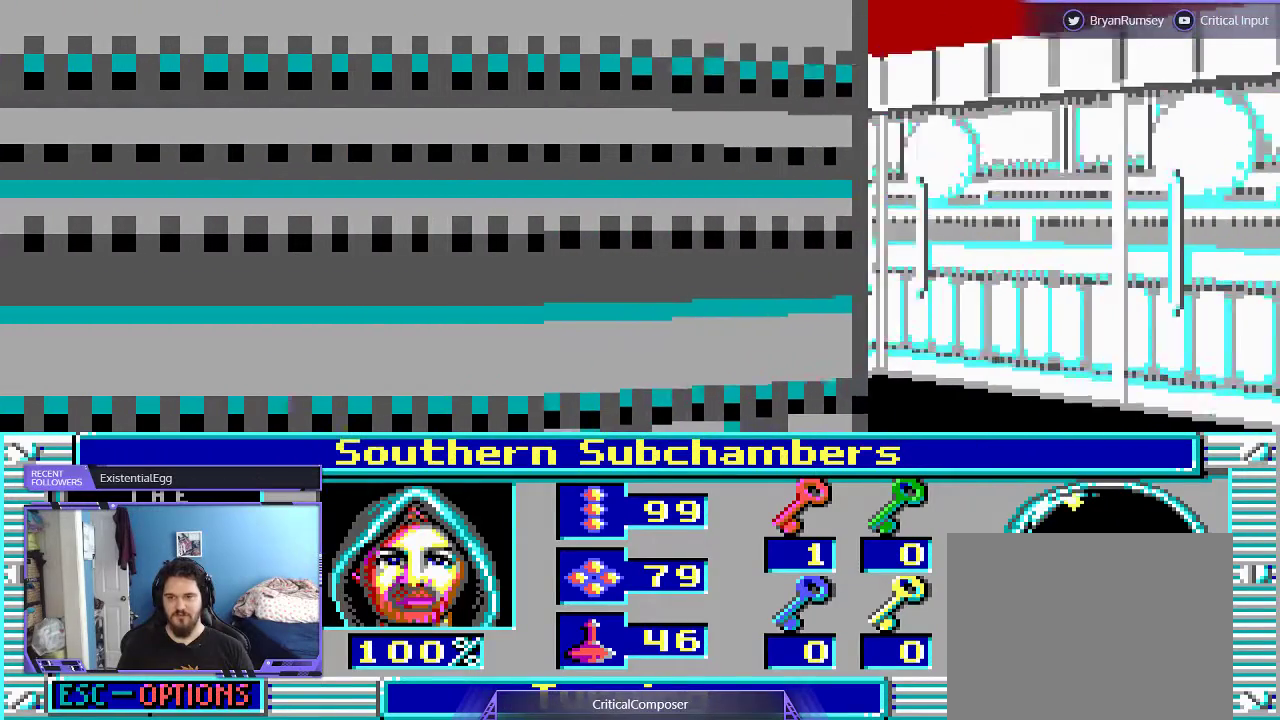
{"dt_ms": 500, "buttons": ["L2", "DPAD_LEFT"], "events": [[333, "L2", "down"]]}
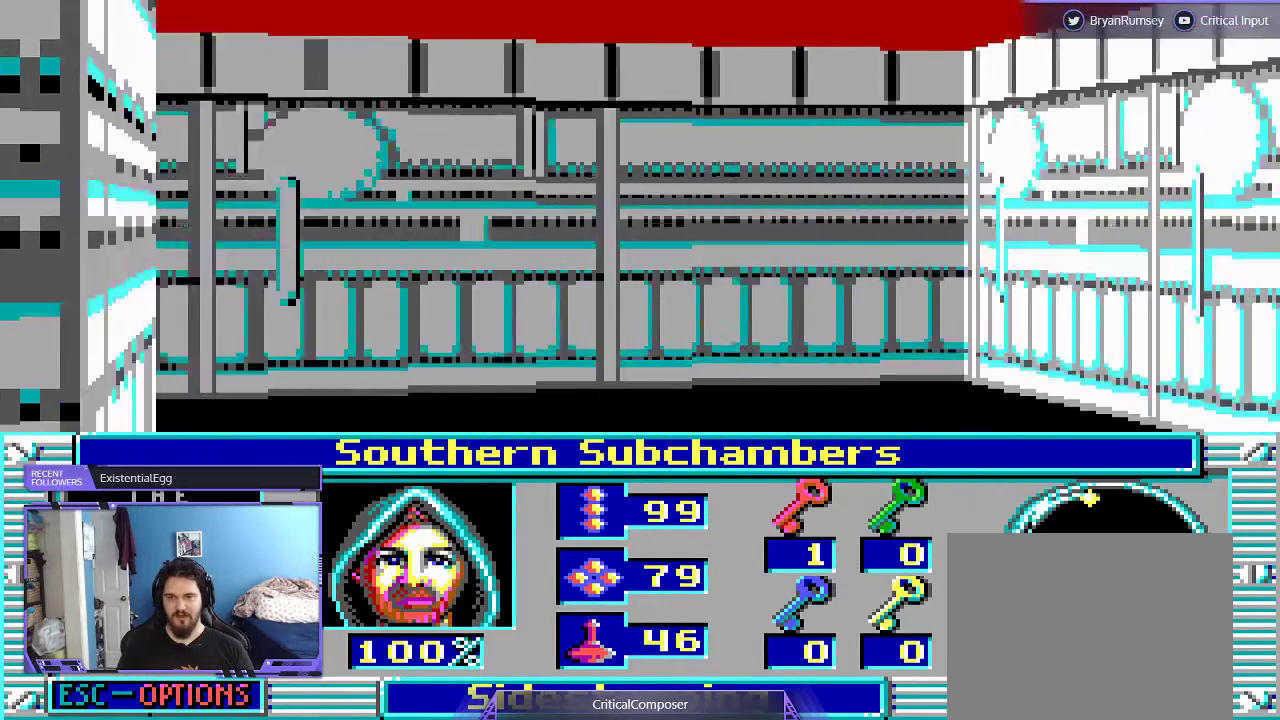
{"dt_ms": 500, "buttons": [], "events": [[33, "DPAD_LEFT", "up"], [33, "L2", "up"]]}
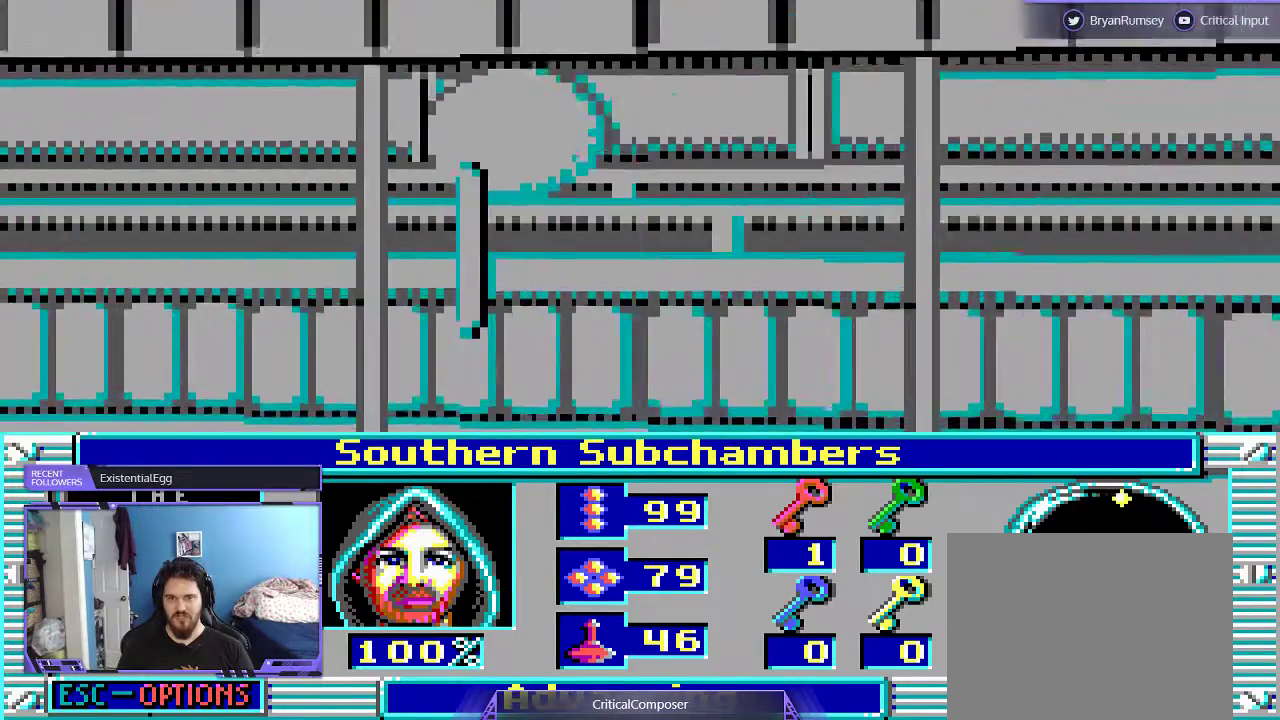
{"dt_ms": 500, "buttons": [], "events": []}
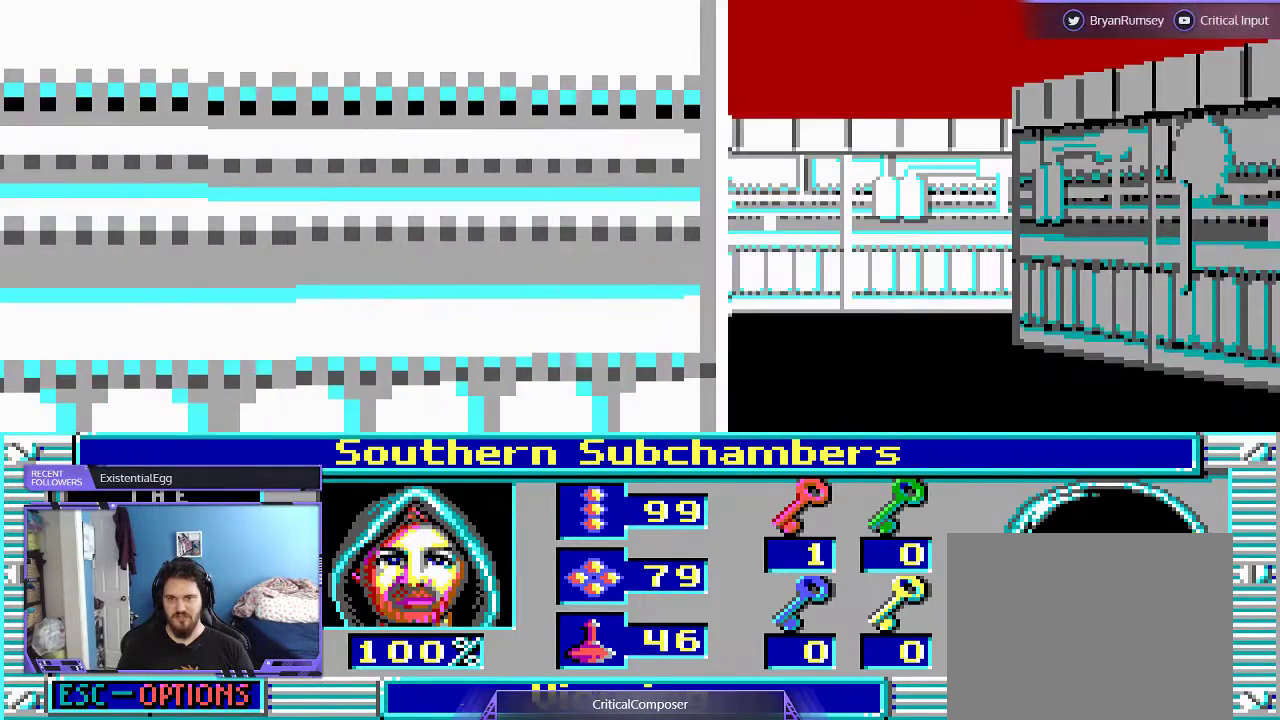
{"dt_ms": 1000, "buttons": ["DPAD_UP"]}
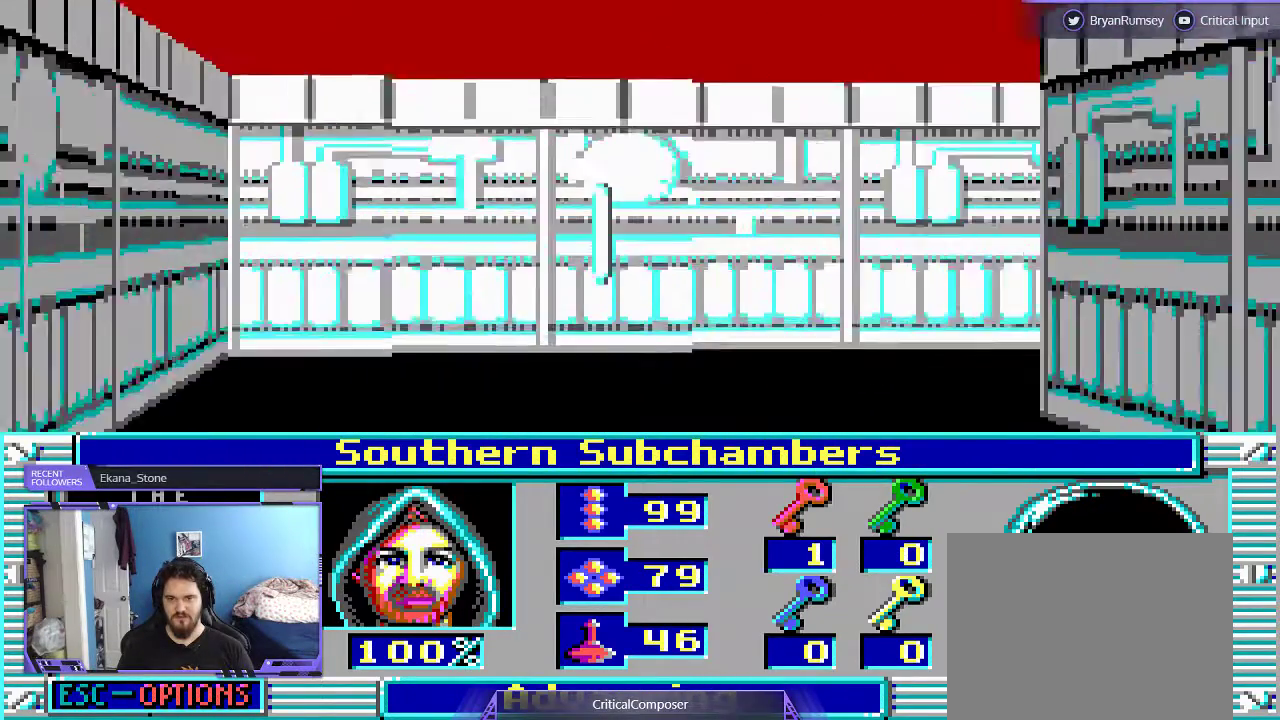
{"dt_ms": 500, "buttons": [], "events": [[33, "DPAD_UP", "up"]]}
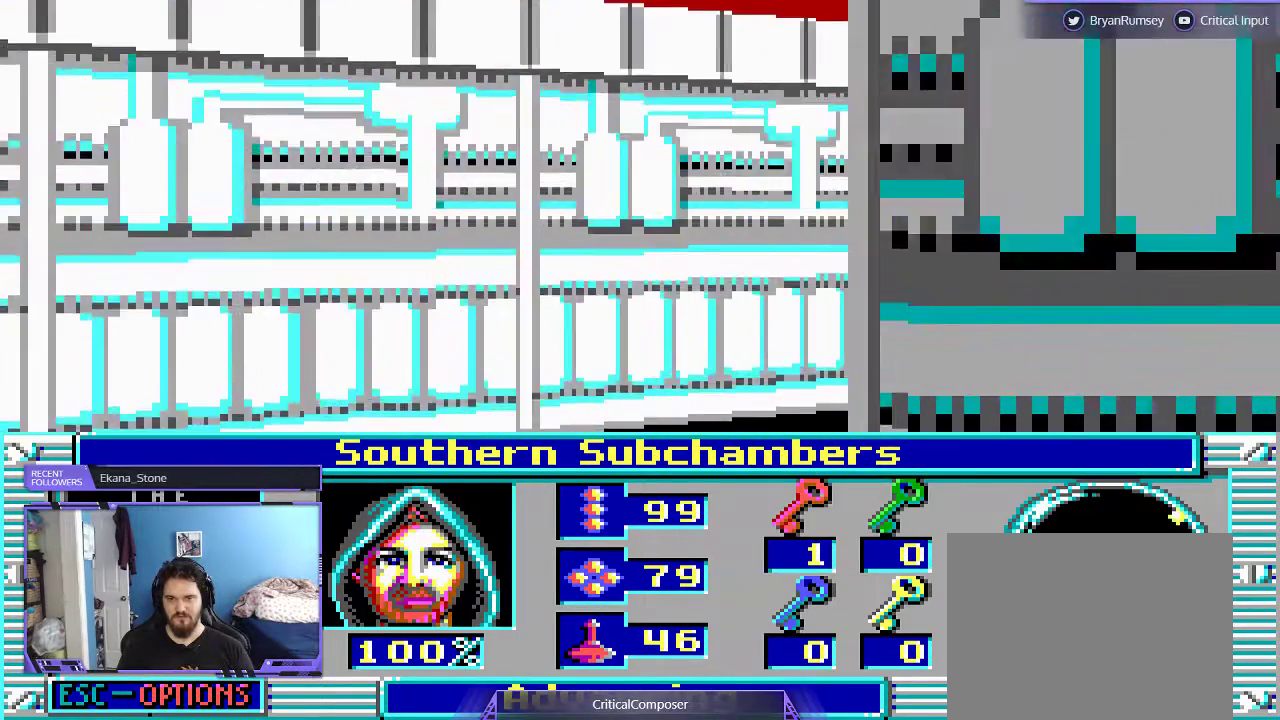
{"dt_ms": 500, "buttons": [], "events": []}
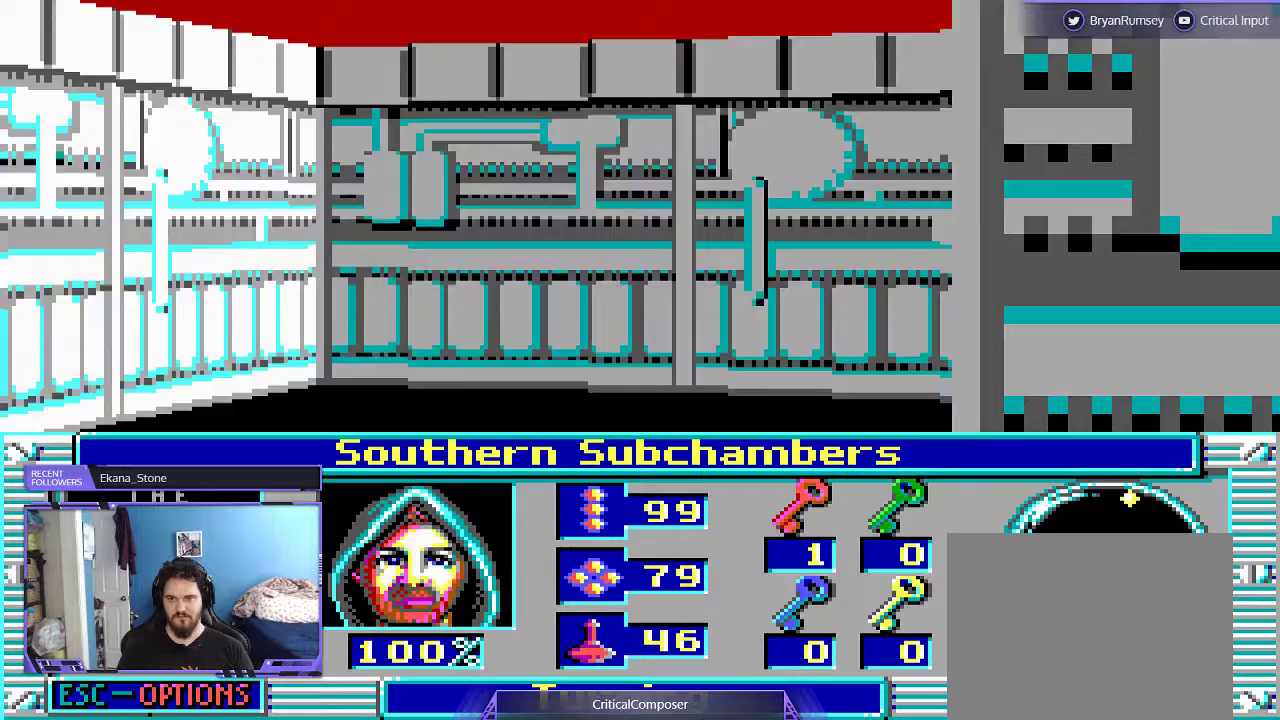
{"dt_ms": 500, "buttons": [], "events": []}
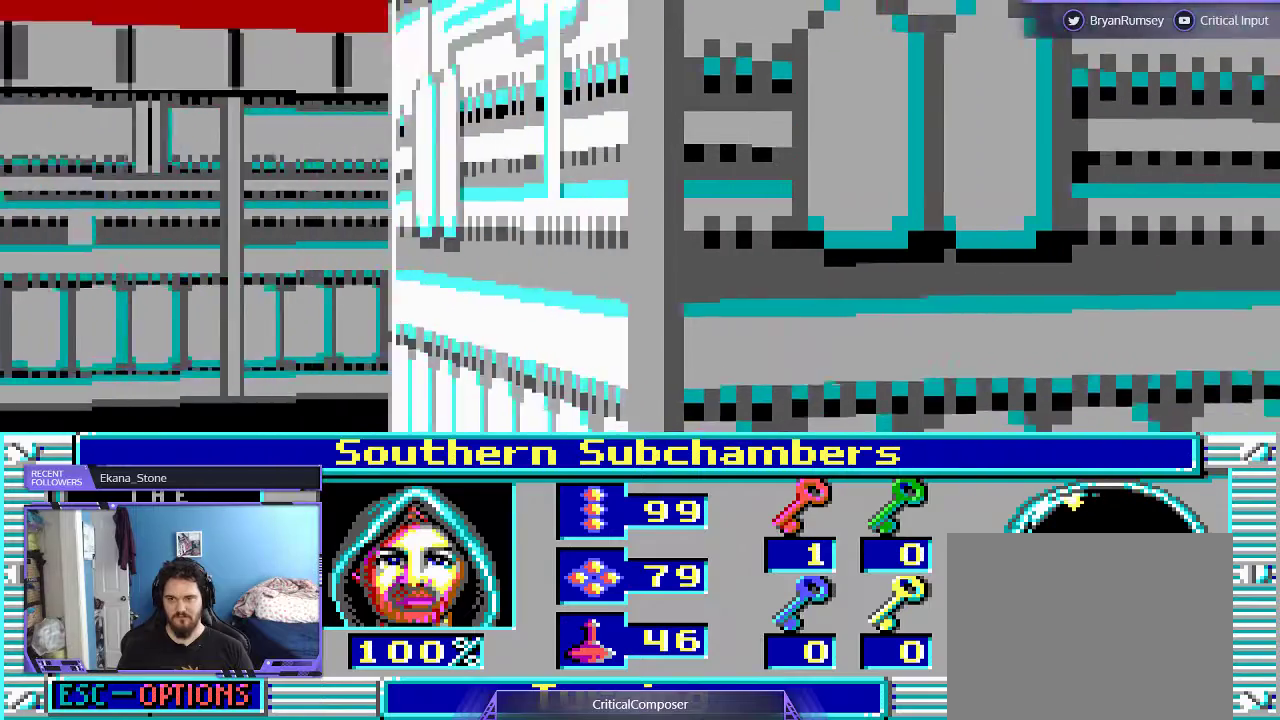
{"dt_ms": 500, "buttons": ["DPAD_UP"], "events": [[100, "DPAD_LEFT", "down"], [100, "L2", "down"], [400, "DPAD_UP", "down"], [400, "L2", "up"], [500, "DPAD_LEFT", "up"]]}
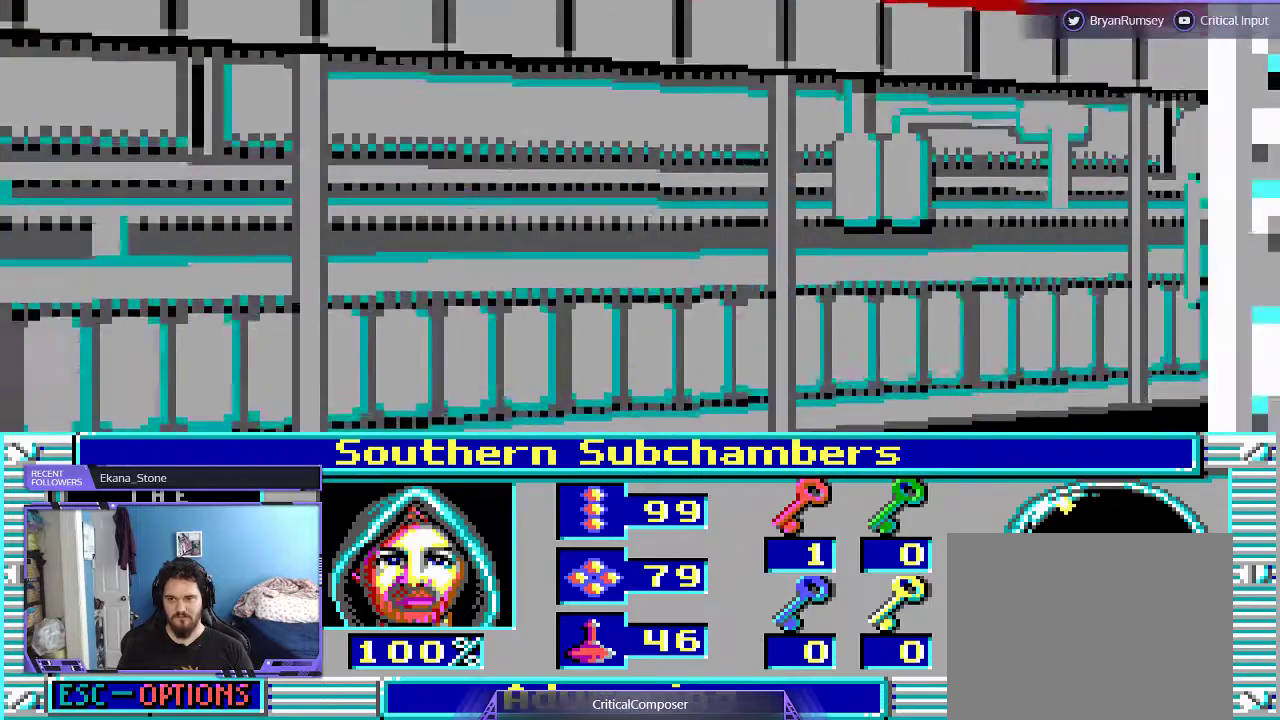
{"dt_ms": 500, "buttons": [], "events": [[67, "DPAD_UP", "up"]]}
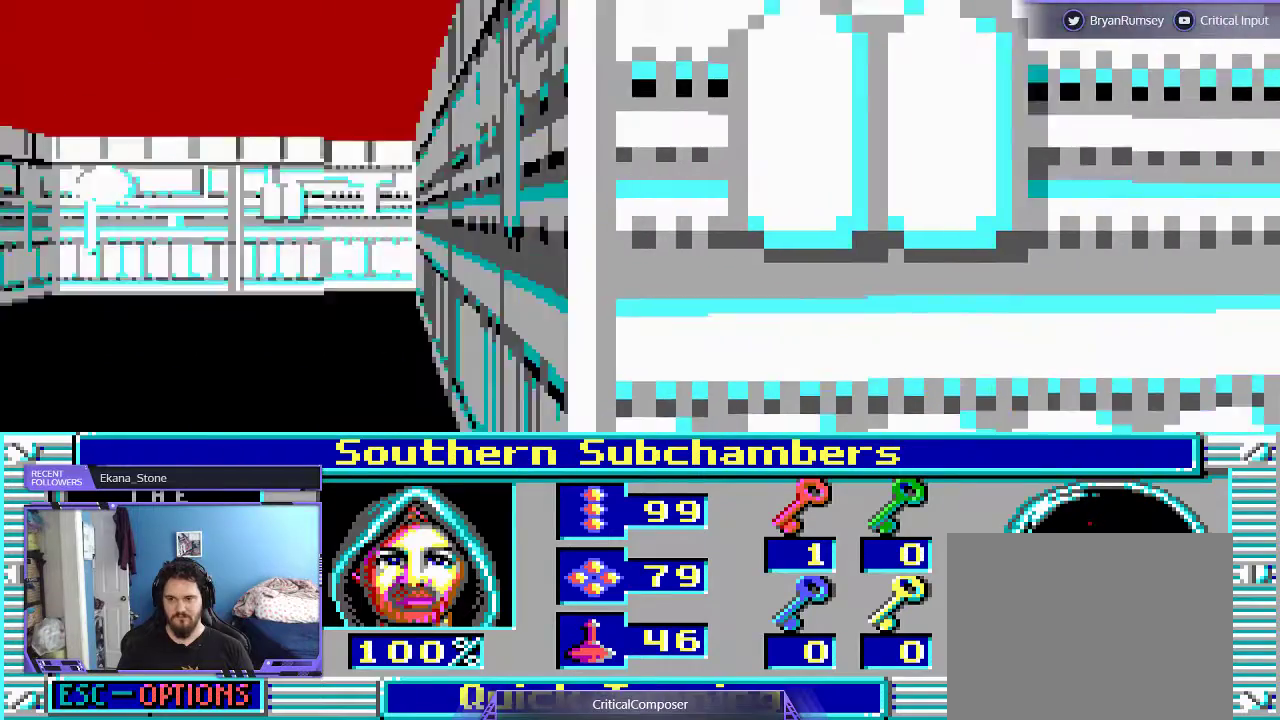
{"dt_ms": 500, "buttons": ["DPAD_LEFT"], "events": [[167, "DPAD_LEFT", "down"], [200, "L2", "down"], [400, "L2", "up"], [433, "DPAD_LEFT", "up"], [500, "DPAD_LEFT", "down"]]}
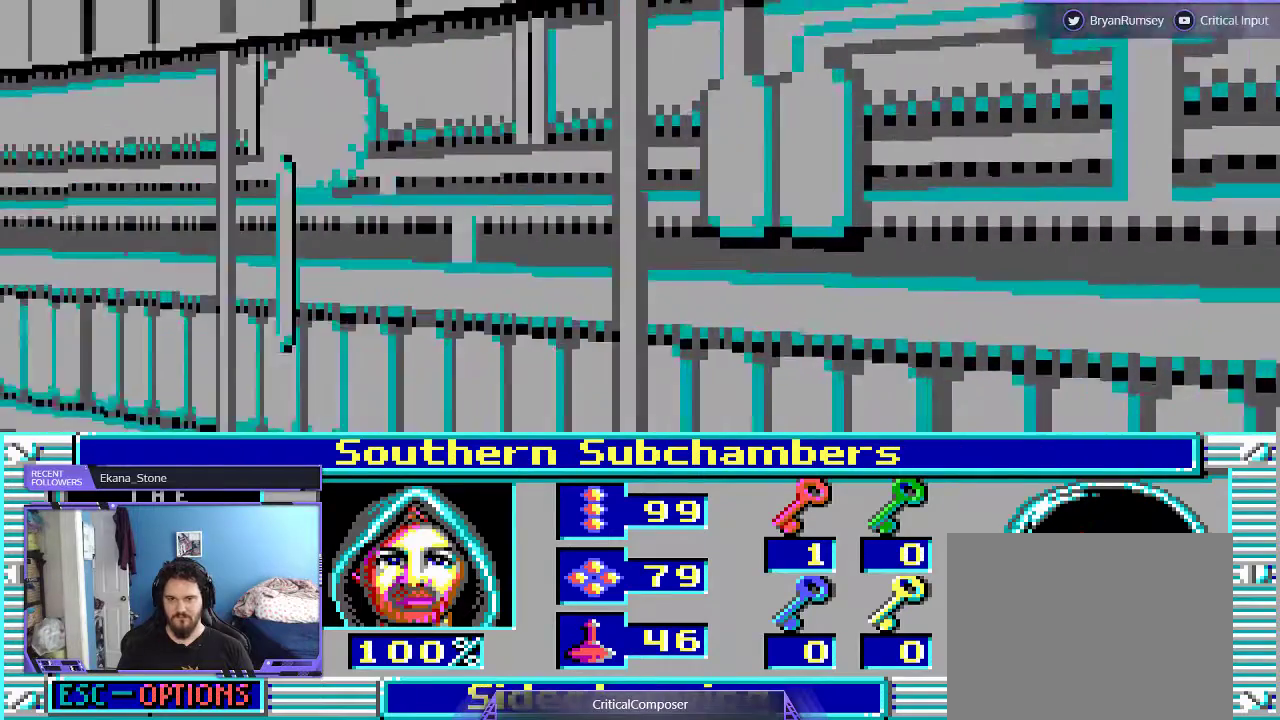
{"dt_ms": 500, "buttons": [], "events": [[67, "DPAD_LEFT", "up"]]}
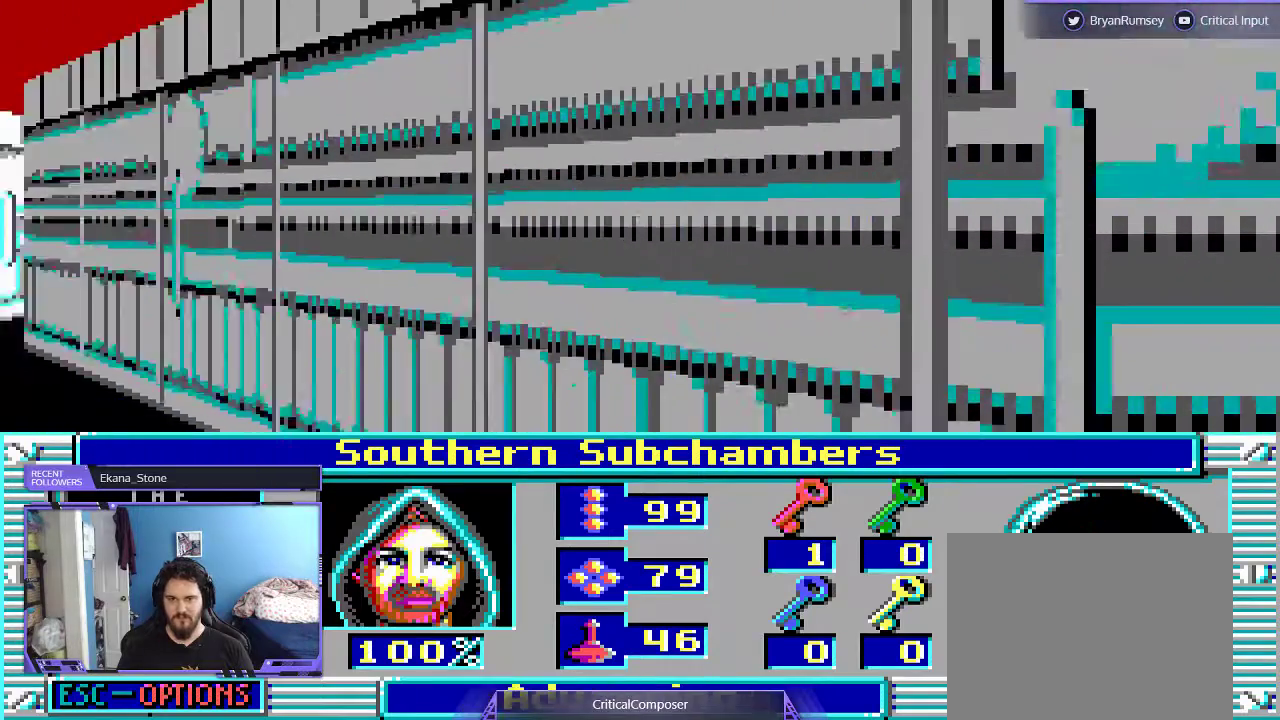
{"dt_ms": 500, "buttons": ["DPAD_UP"], "events": [[433, "DPAD_UP", "down"]]}
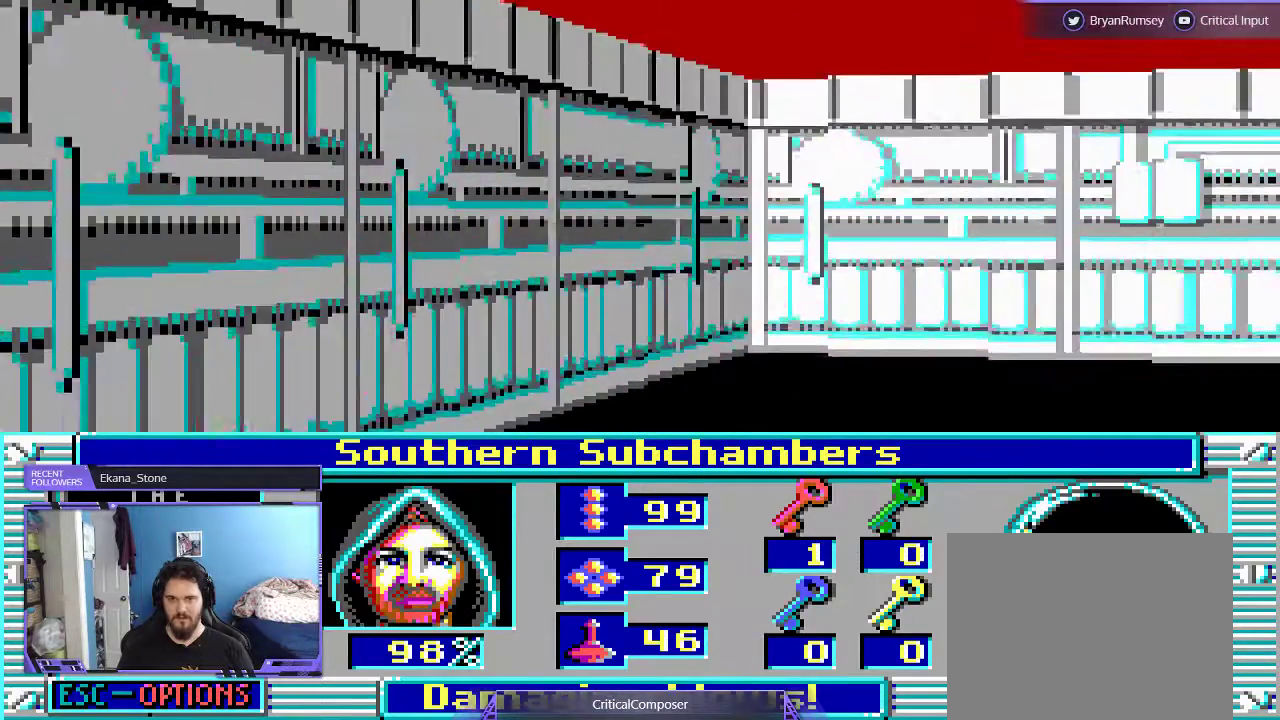
{"dt_ms": 500, "buttons": [], "events": [[267, "DPAD_UP", "up"]]}
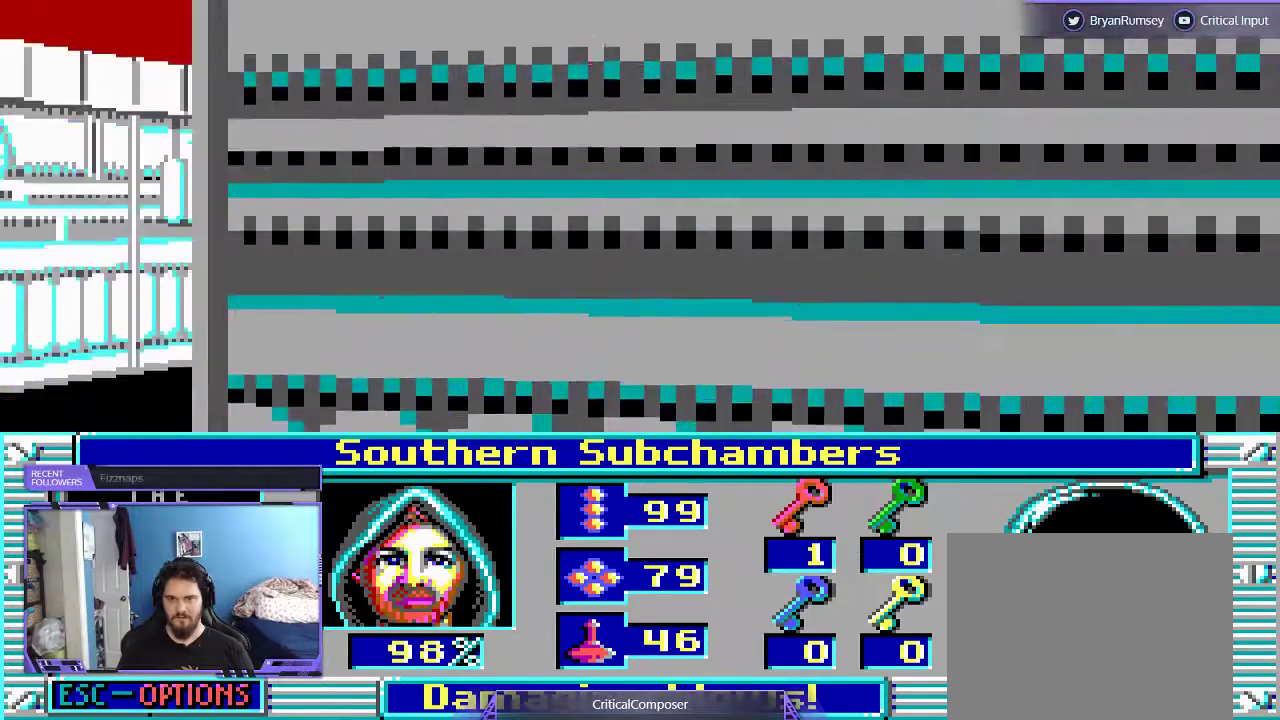
{"dt_ms": 500, "buttons": [], "events": [[233, "R2", "down"], [367, "R2", "up"], [433, "R2", "down"], [500, "R2", "up"]]}
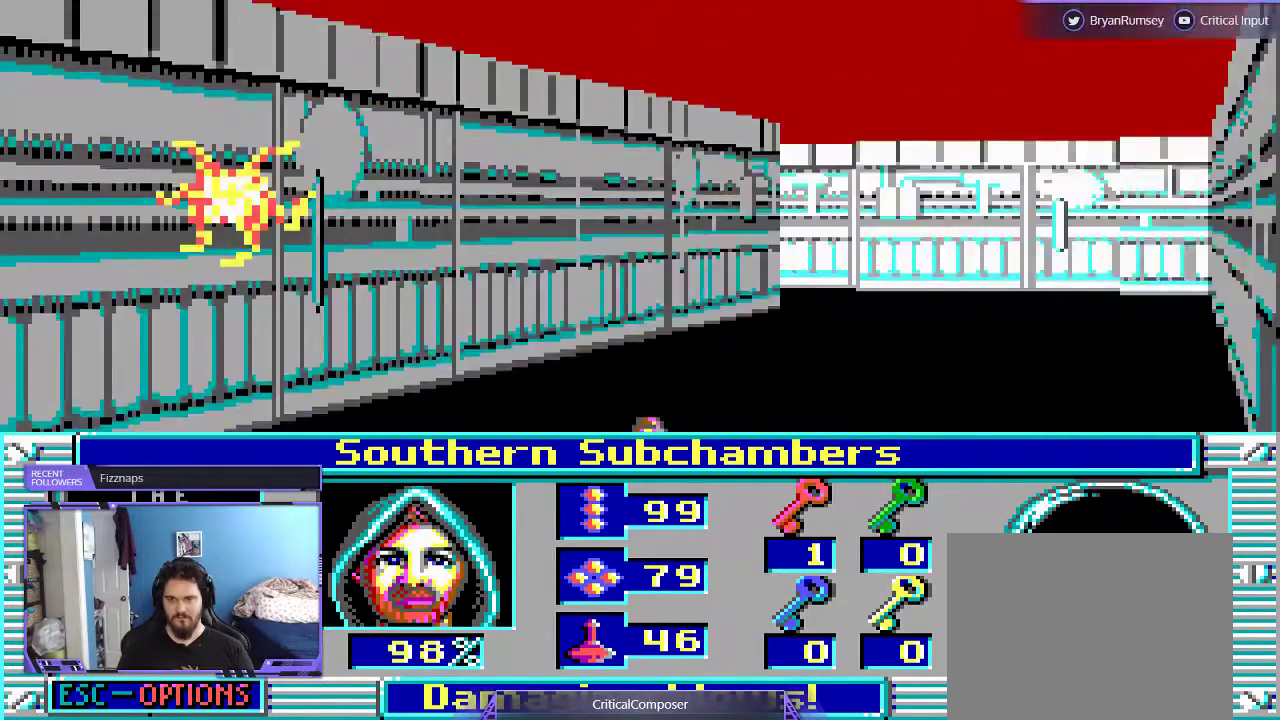
{"dt_ms": 500, "buttons": ["R2"], "events": [[67, "R2", "down"], [200, "R2", "up"], [233, "R2", "down"], [333, "R2", "up"], [400, "R2", "down"]]}
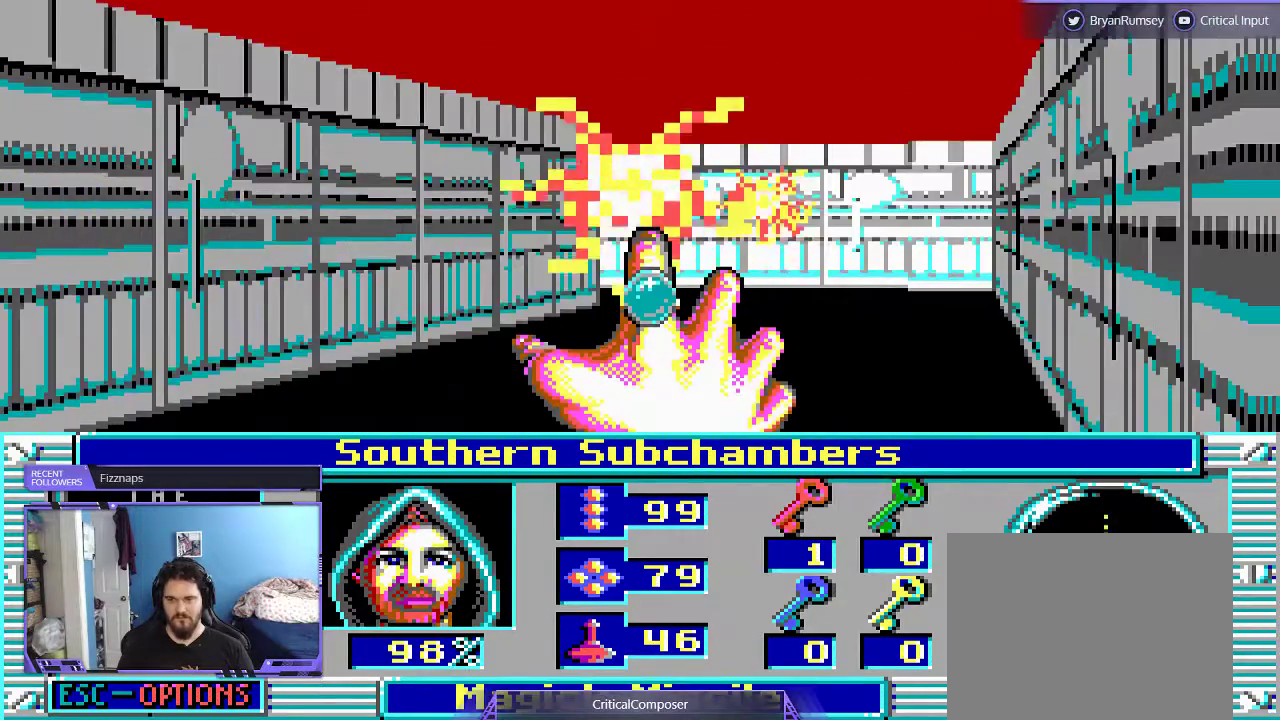
{"dt_ms": 500, "buttons": [], "events": [[33, "R2", "up"], [67, "R2", "down"], [333, "R2", "up"], [400, "R2", "down"], [500, "R2", "up"]]}
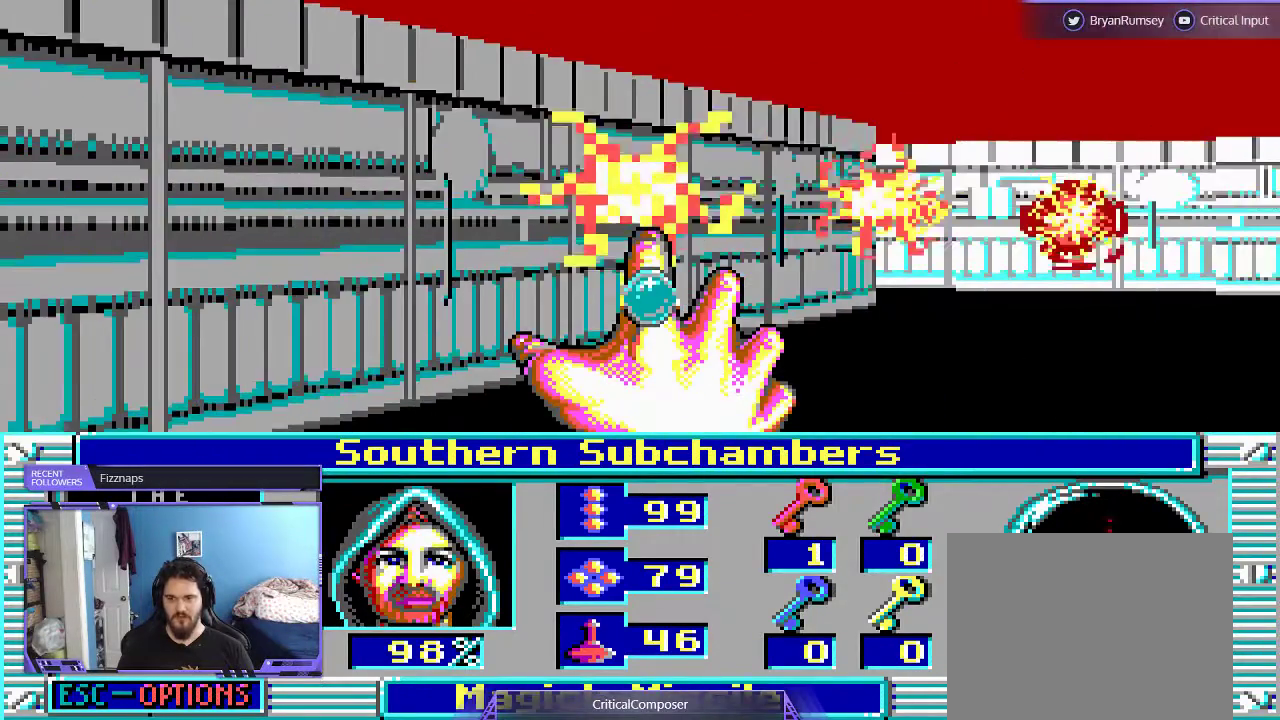
{"dt_ms": 500, "buttons": ["R2"], "events": [[67, "R2", "down"], [167, "R2", "up"], [233, "R2", "down"], [333, "R2", "up"], [400, "R2", "down"]]}
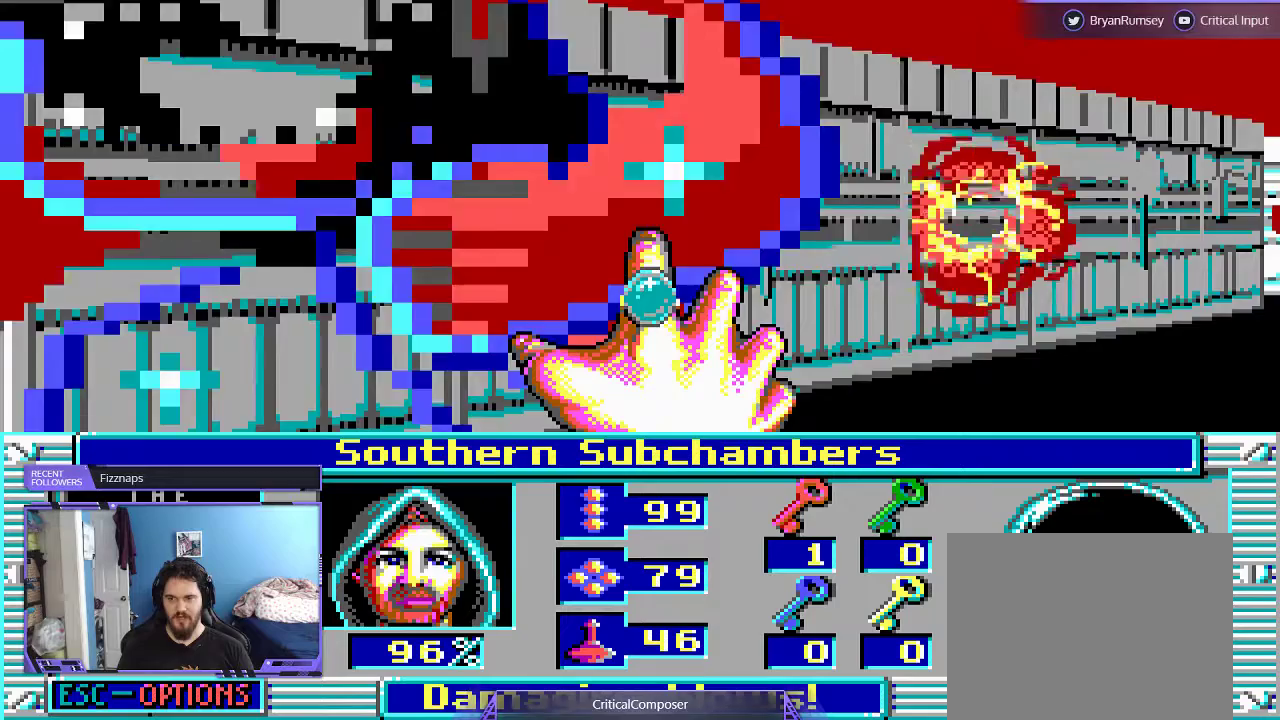
{"dt_ms": 500, "buttons": [], "events": [[33, "R2", "up"], [67, "R2", "down"], [167, "R2", "up"], [233, "R2", "down"], [300, "R2", "up"], [400, "R2", "down"], [500, "R2", "up"]]}
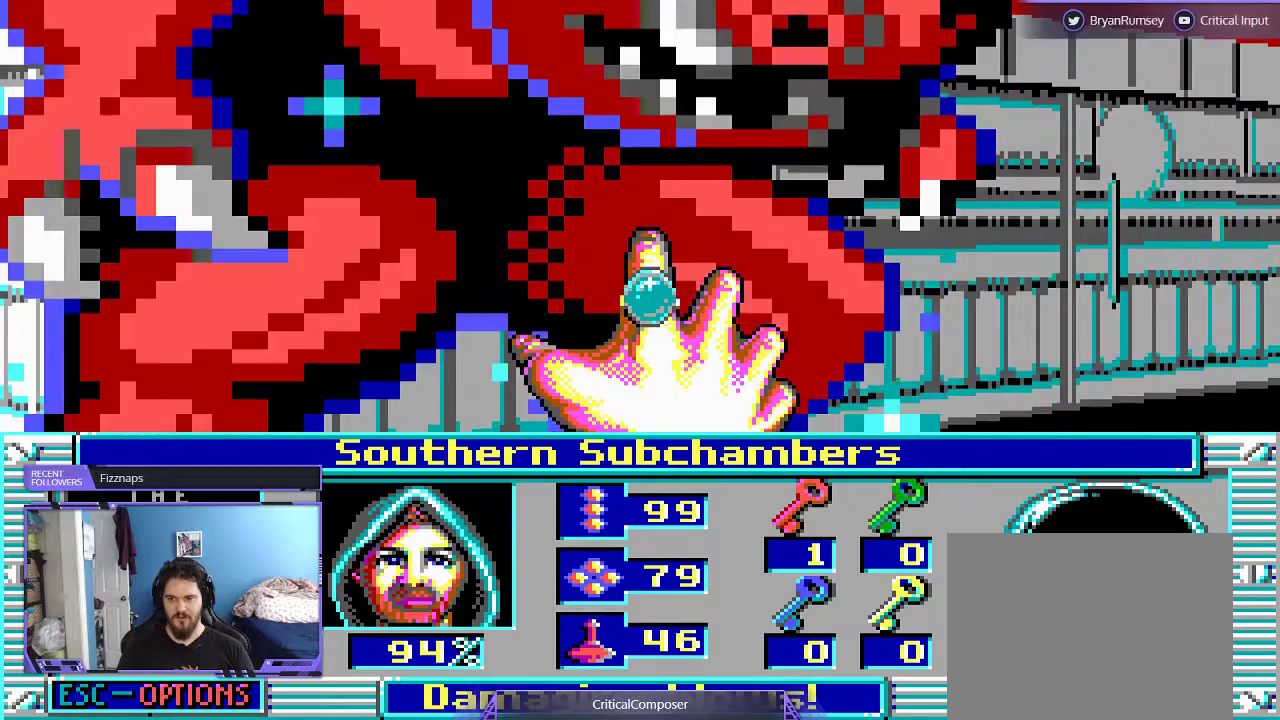
{"dt_ms": 500, "buttons": [], "events": [[67, "R2", "down"], [133, "R2", "up"], [200, "R2", "down"], [300, "R2", "up"]]}
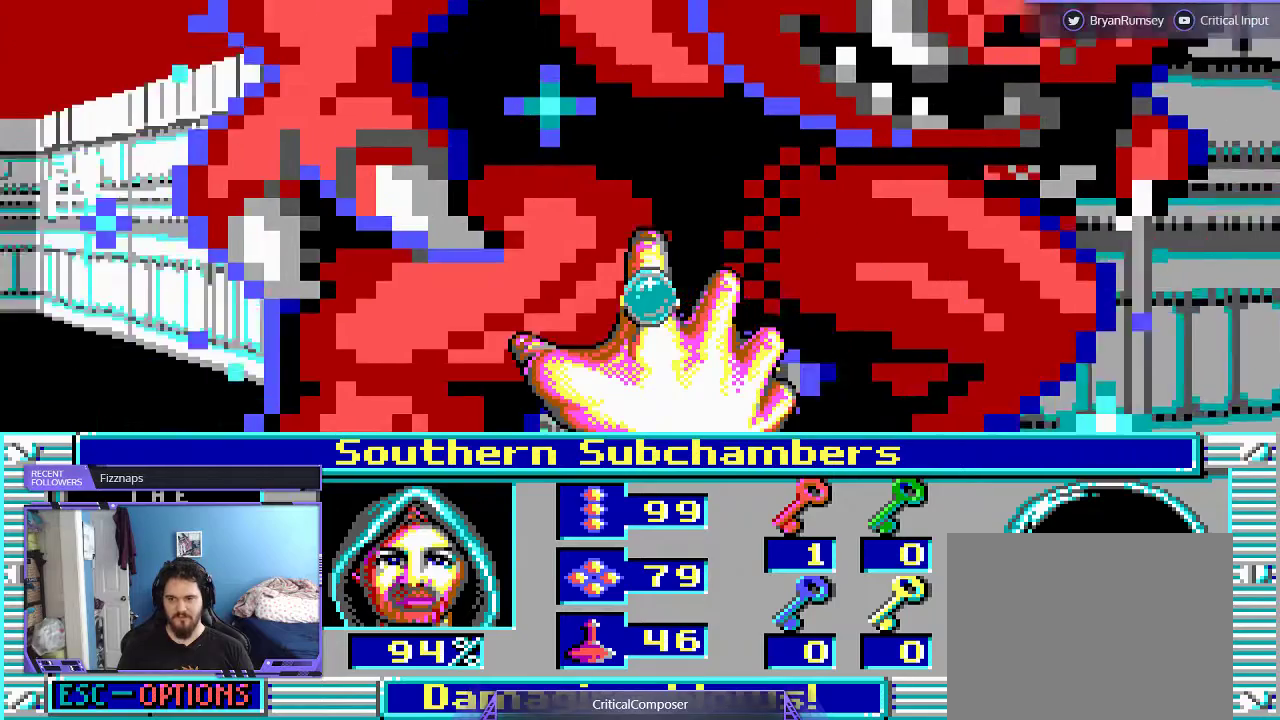
{"dt_ms": 500, "buttons": [], "events": []}
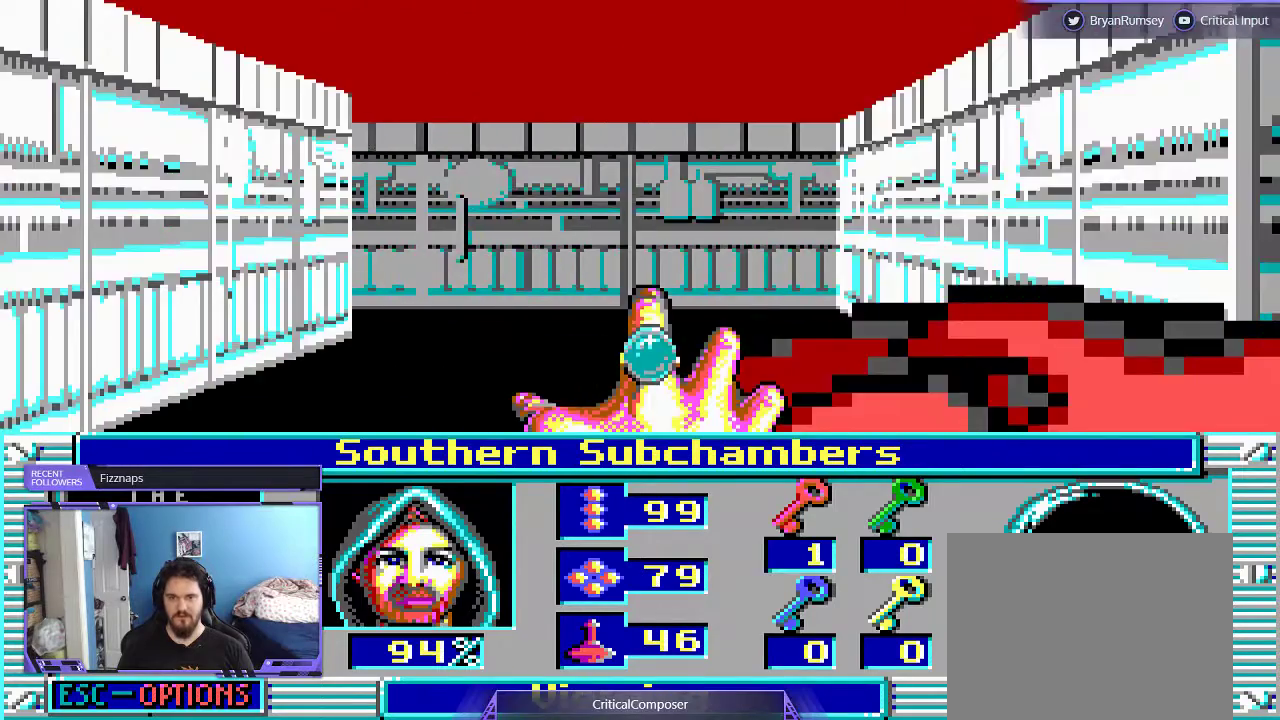
{"dt_ms": 500, "buttons": ["DPAD_UP"], "events": [[200, "DPAD_UP", "down"]]}
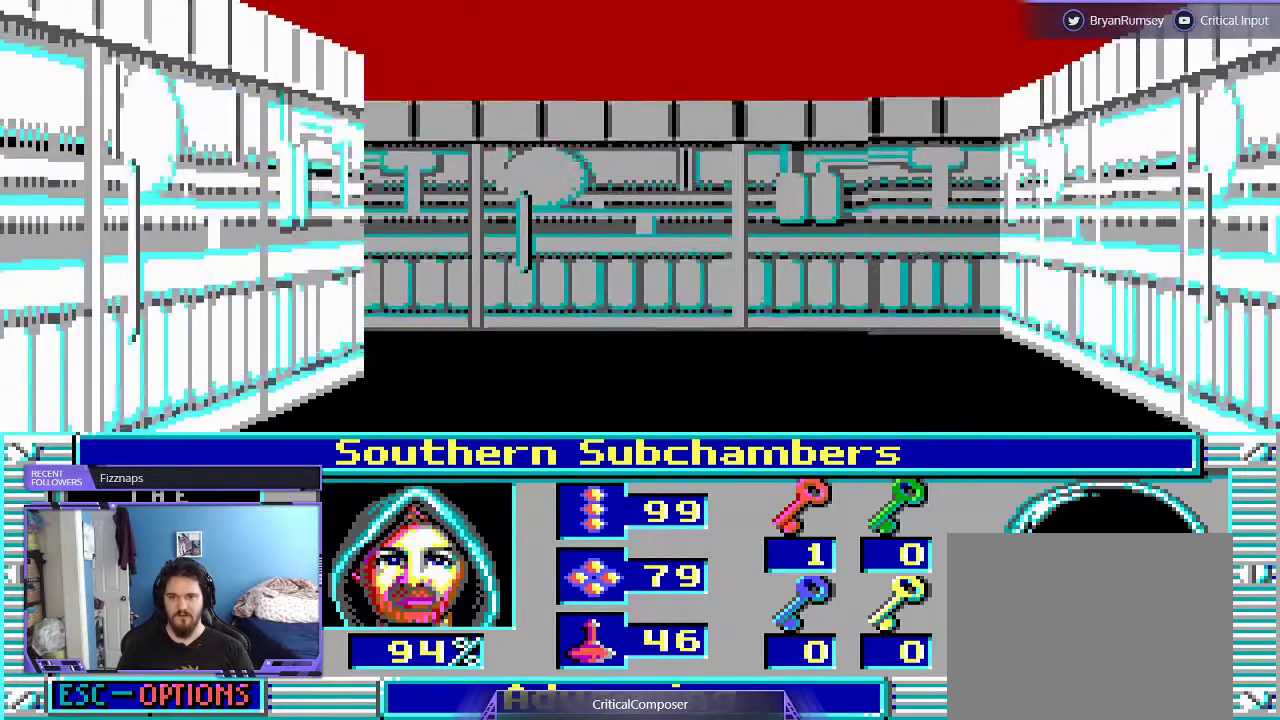
{"dt_ms": 500, "buttons": [], "events": [[500, "DPAD_UP", "up"]]}